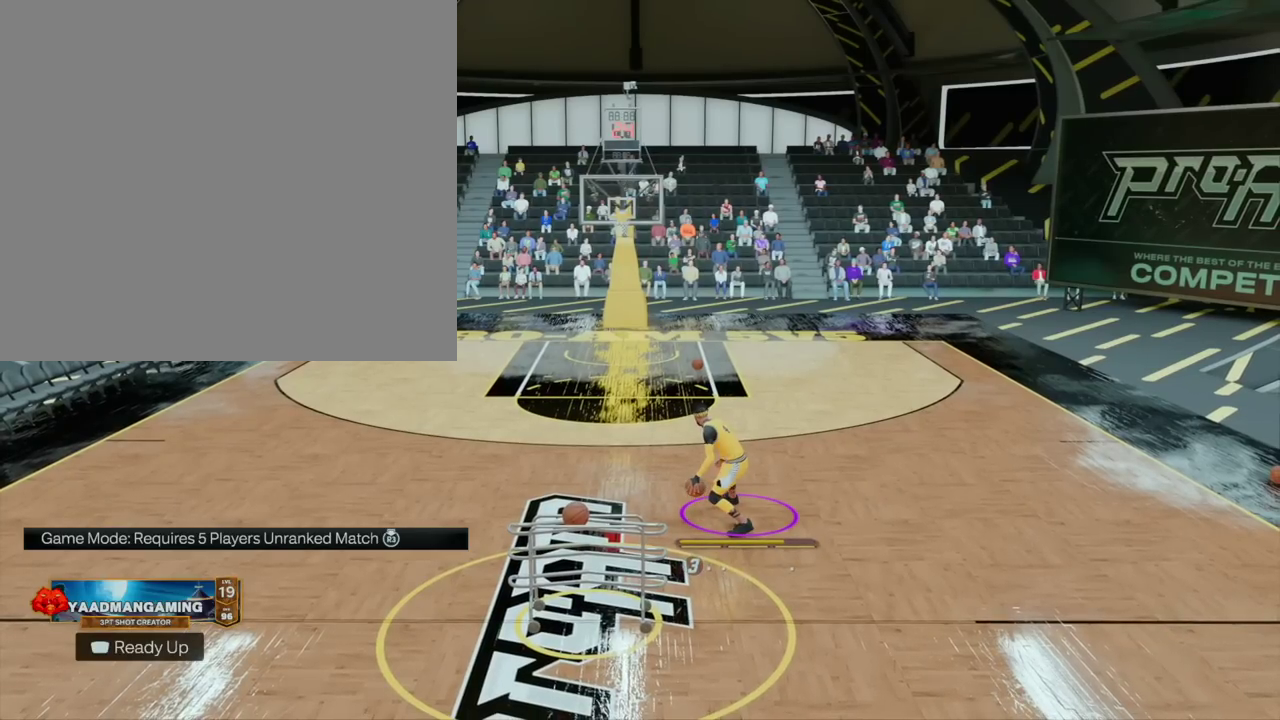
Gameplay with a controller (PlayStation layout); each line is a JSON object with the inputs held at the frame after it (dt_ms = milliseconds from this image to that frame). "events" lists button and stick changes between this image and that frame as [ms after this image, input, new state], when the widget could be followed in between. Not read: L3 R3 left_stick right_stick.
{"dt_ms": 500, "buttons": [], "events": []}
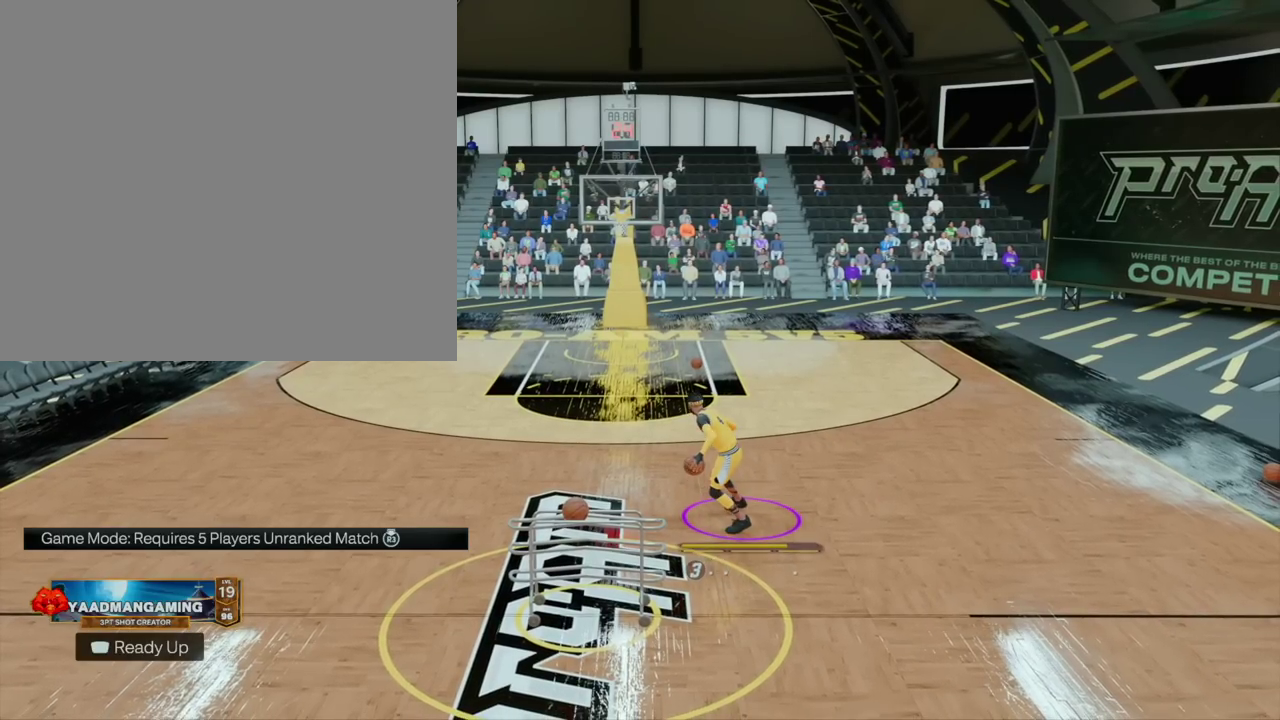
{"dt_ms": 700, "buttons": ["R2"], "events": [[17, "R2", "down"]]}
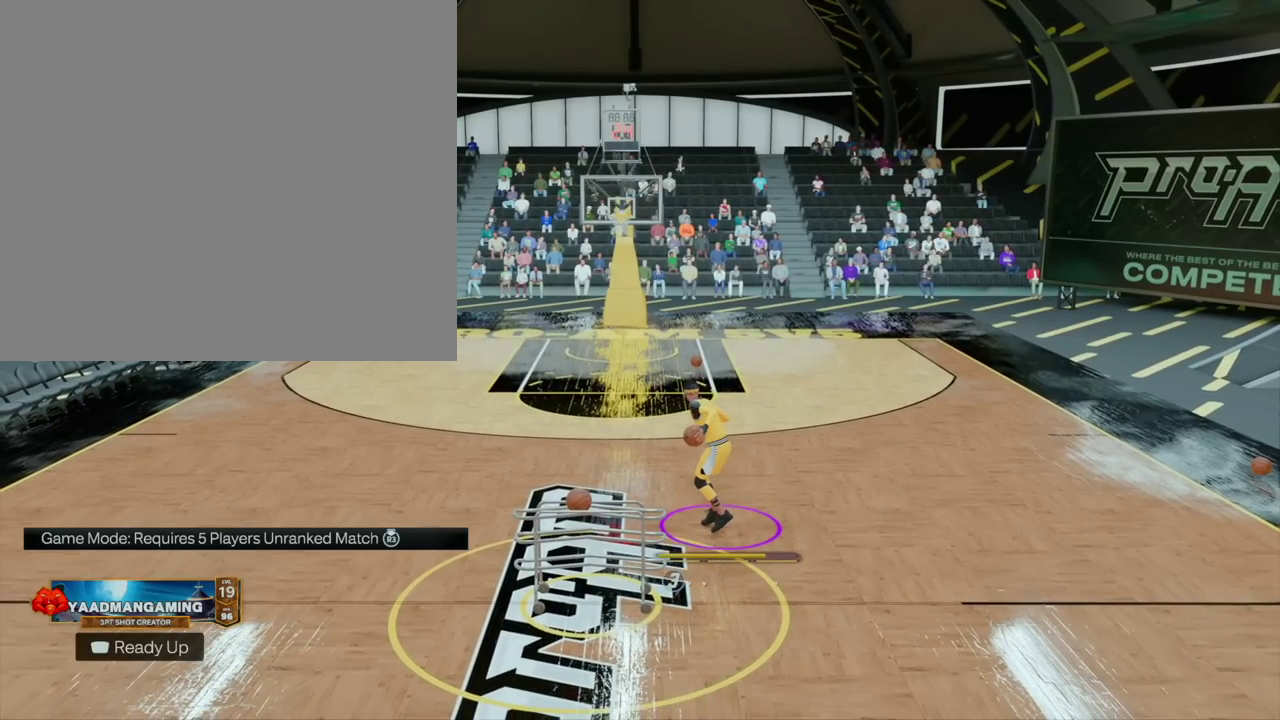
{"dt_ms": 300, "buttons": ["R2"], "events": []}
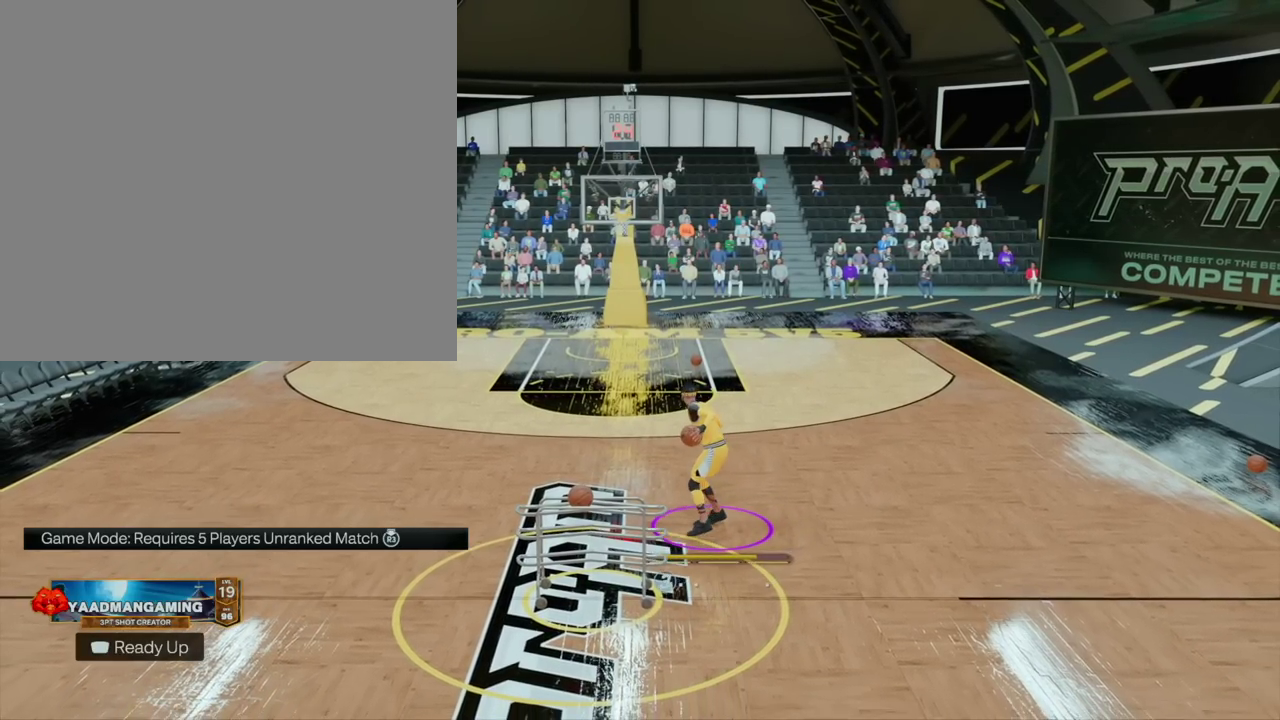
{"dt_ms": 500, "buttons": ["R2"], "events": []}
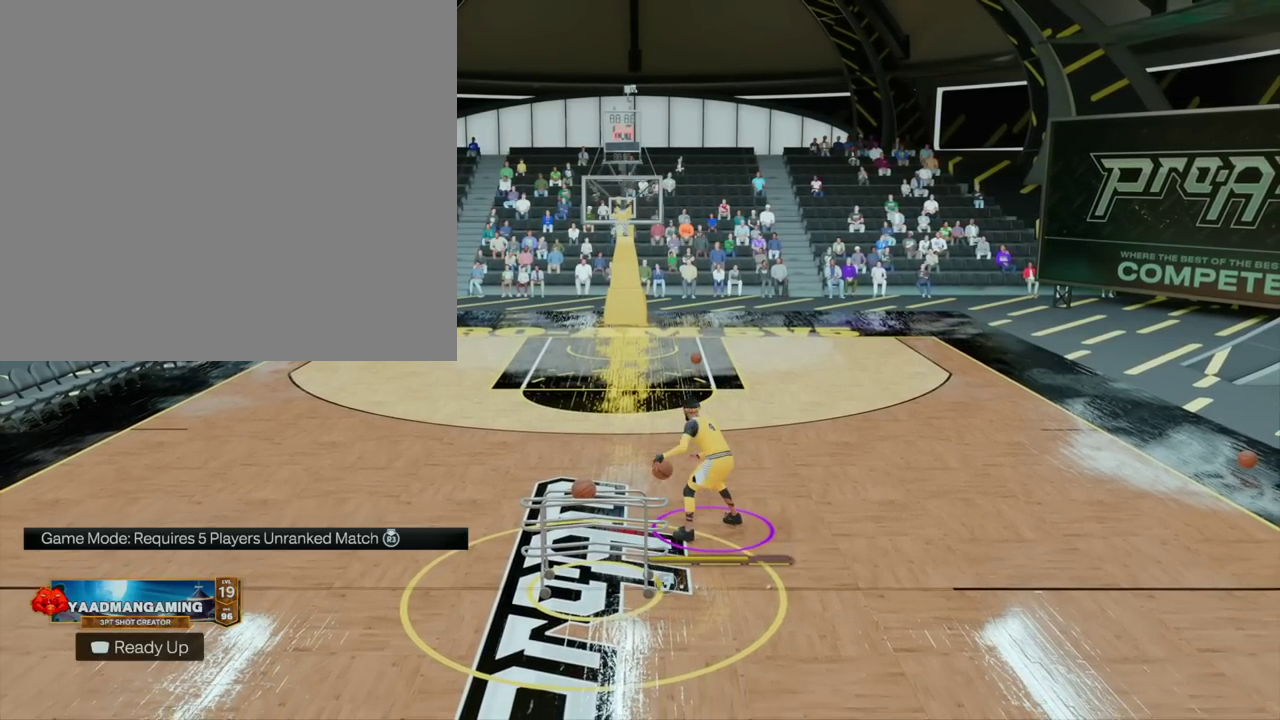
{"dt_ms": 500, "buttons": ["R2"]}
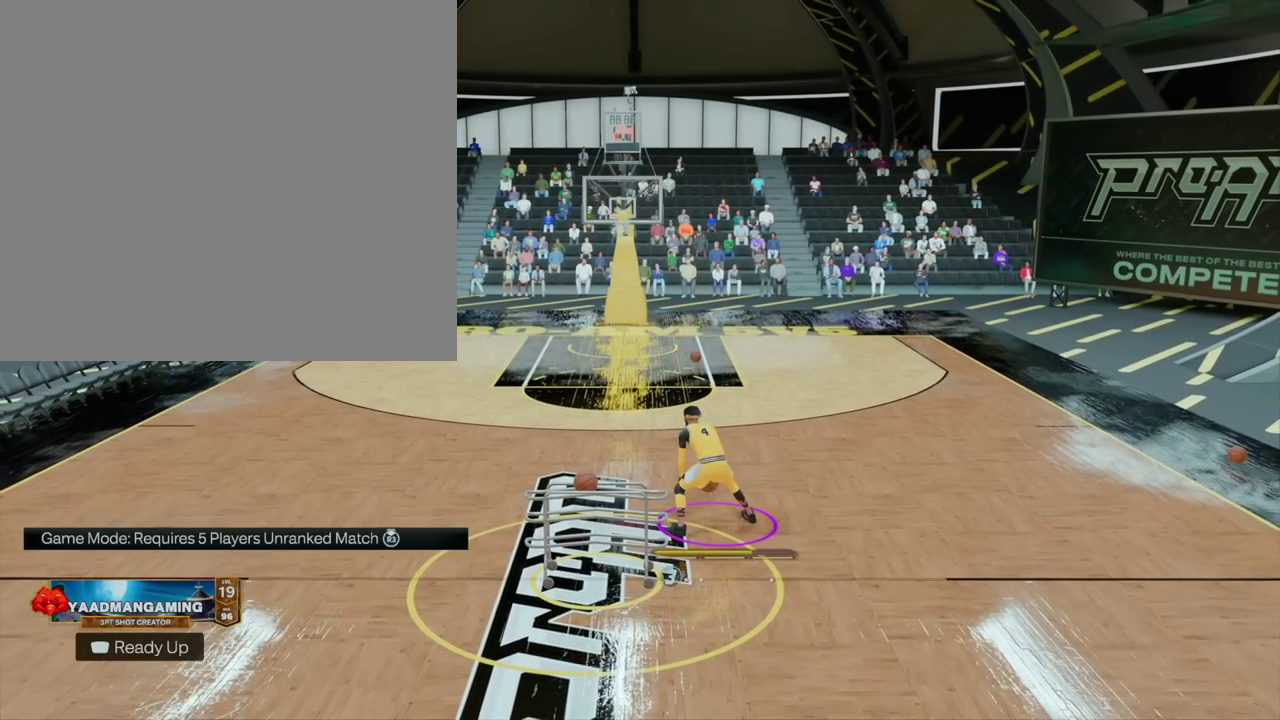
{"dt_ms": 300, "buttons": ["R2"], "events": []}
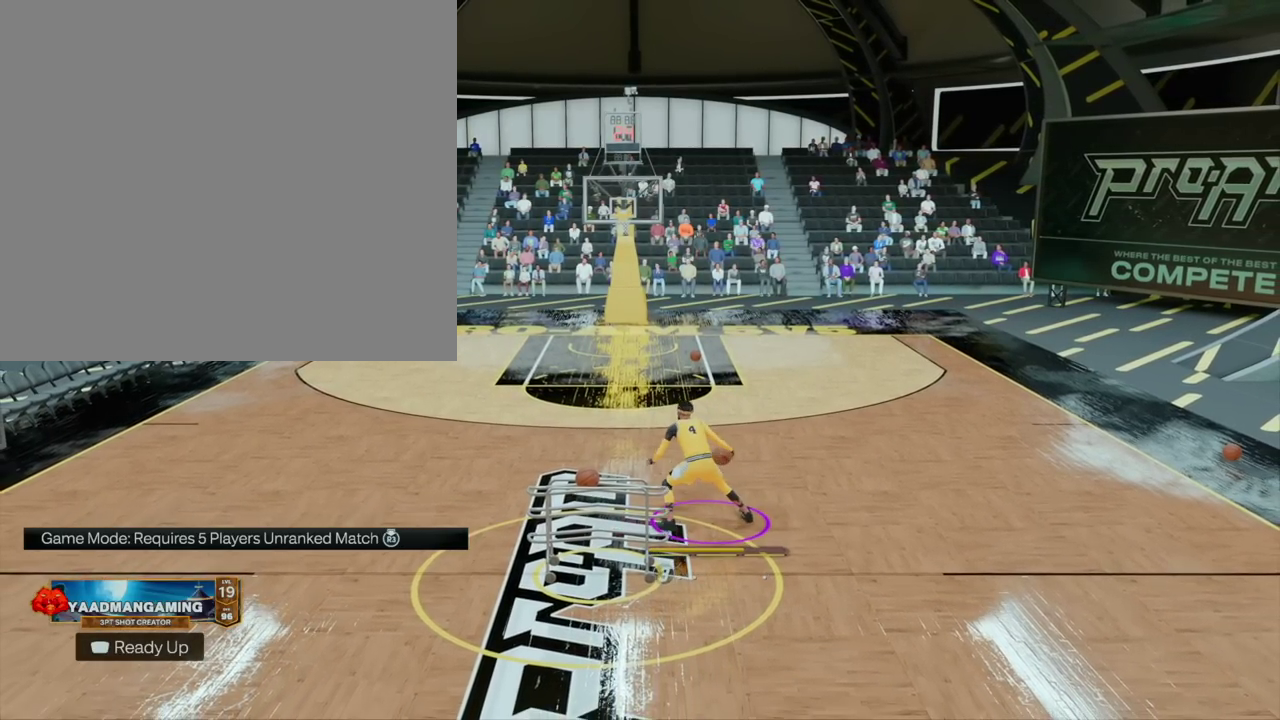
{"dt_ms": 700, "buttons": ["R2"]}